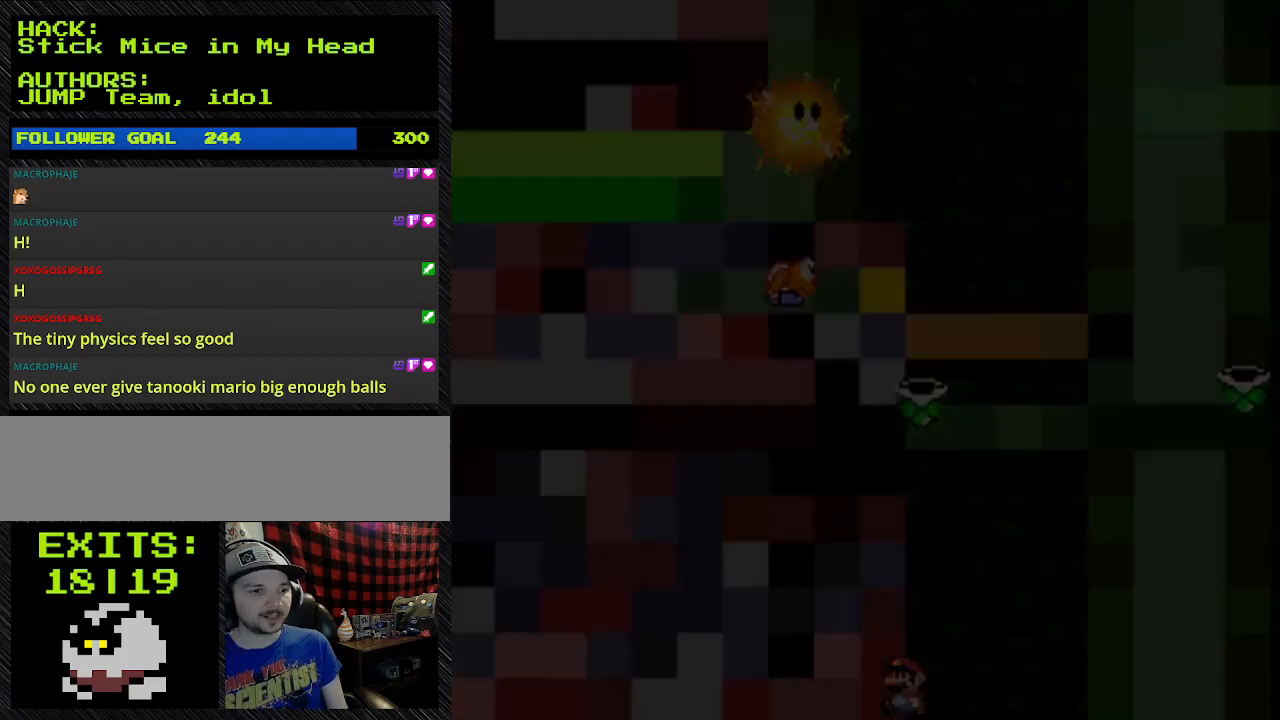
Gameplay with a controller (Nintendo layout); each line is a JSON object with the inputs held at the frame after it. "events" lists button and stick changes between this image and that frame as [ms after this image, input, new state], when the widget could be followed in between. Not read: L3 R3.
{"buttons": [], "events": [[300, "DPAD_LEFT", "up"], [433, "B", "up"], [433, "Y", "up"]]}
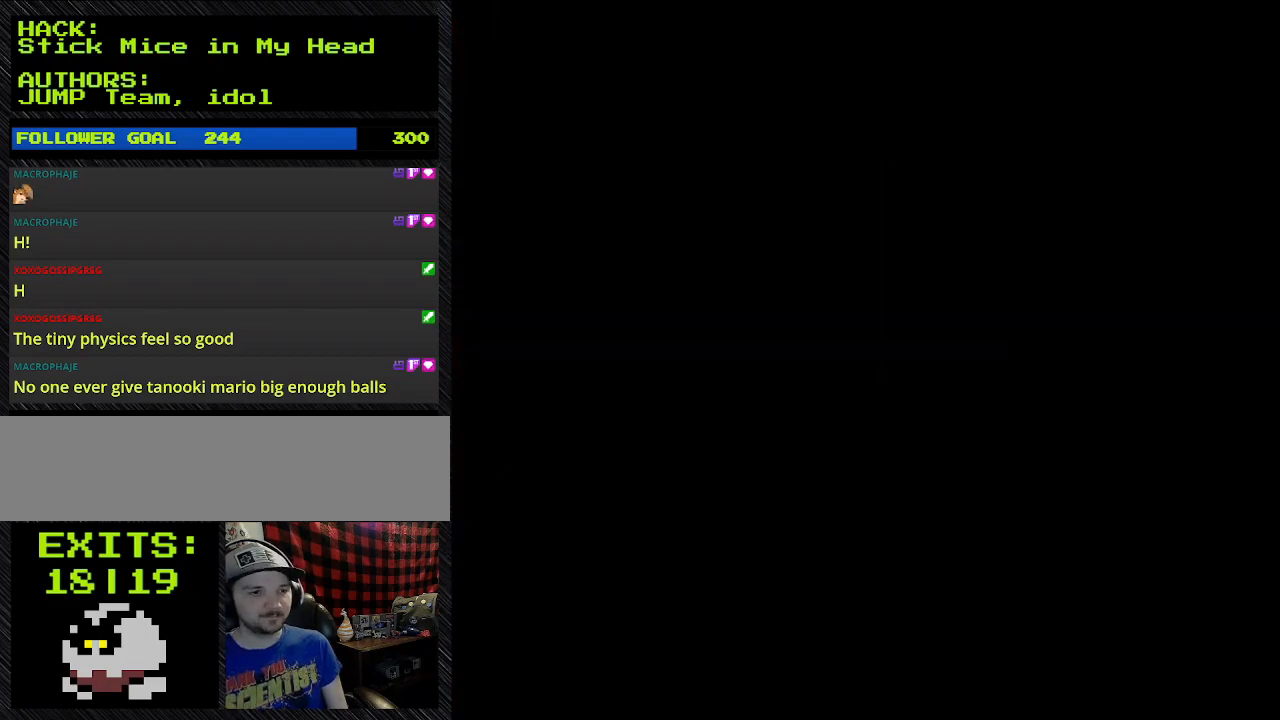
{"buttons": [], "events": []}
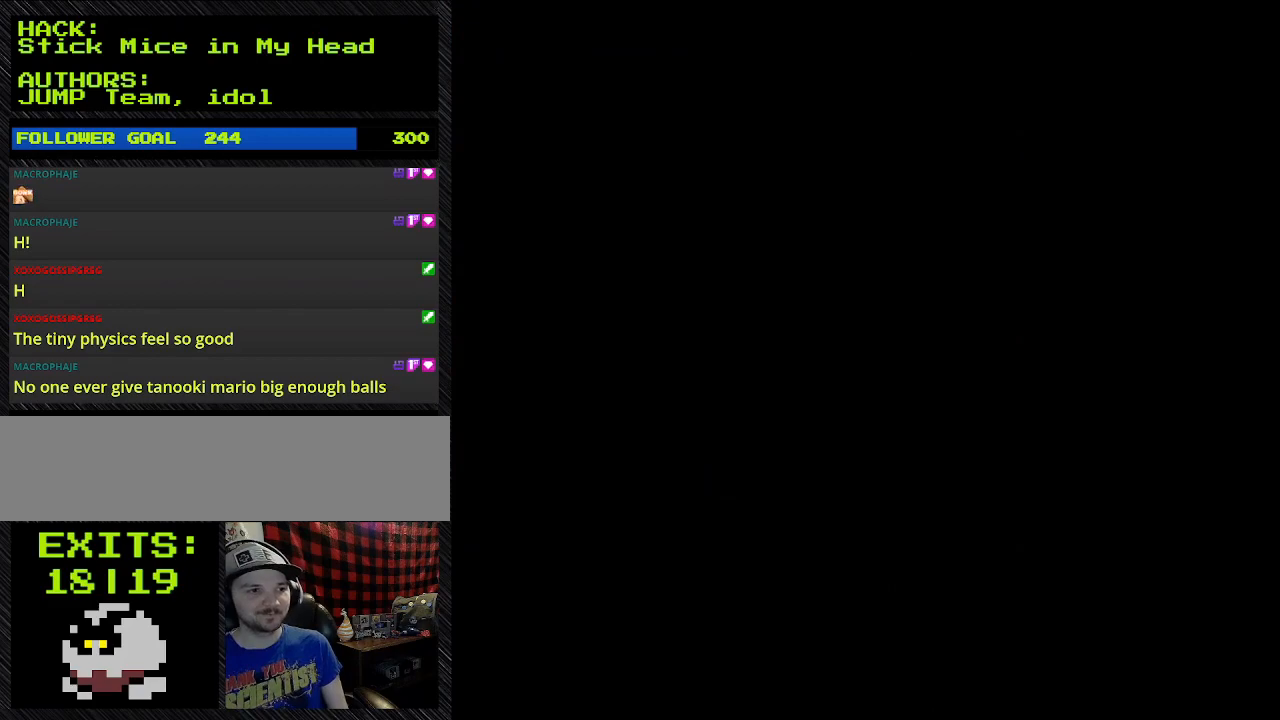
{"buttons": ["Y", "DPAD_LEFT"], "events": [[333, "DPAD_LEFT", "down"], [333, "Y", "down"]]}
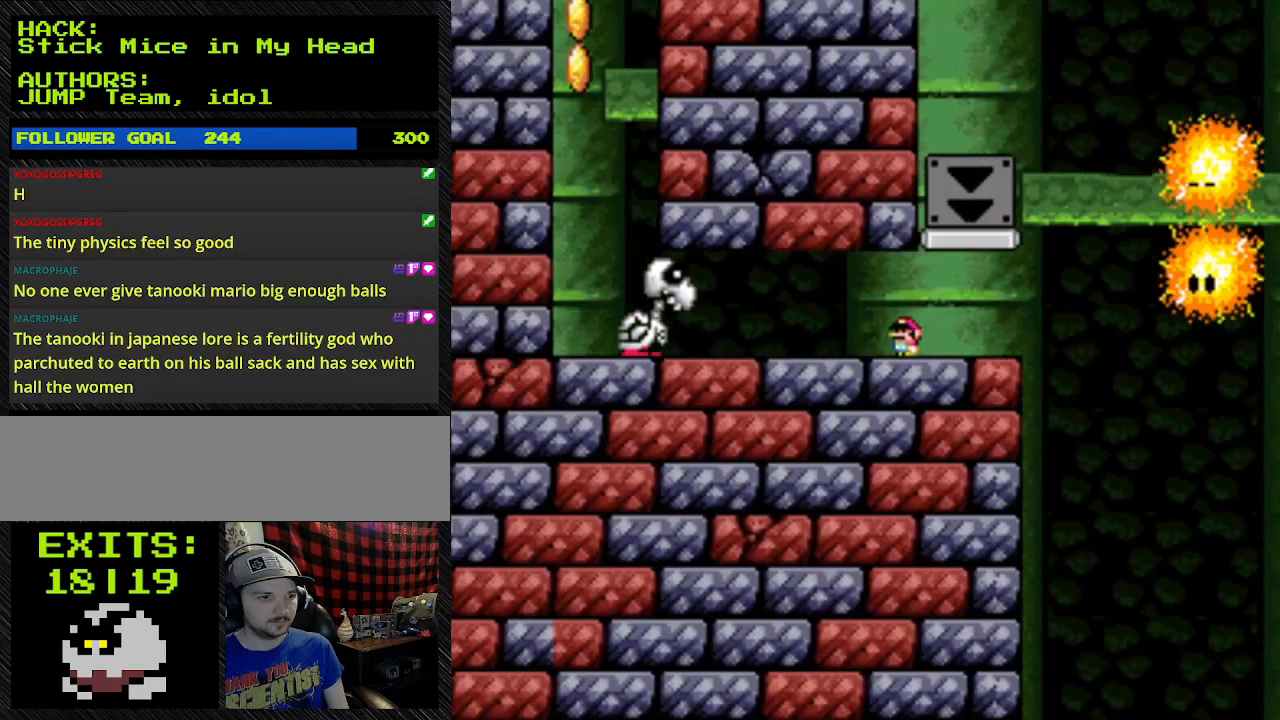
{"buttons": ["Y"], "events": [[367, "DPAD_LEFT", "up"]]}
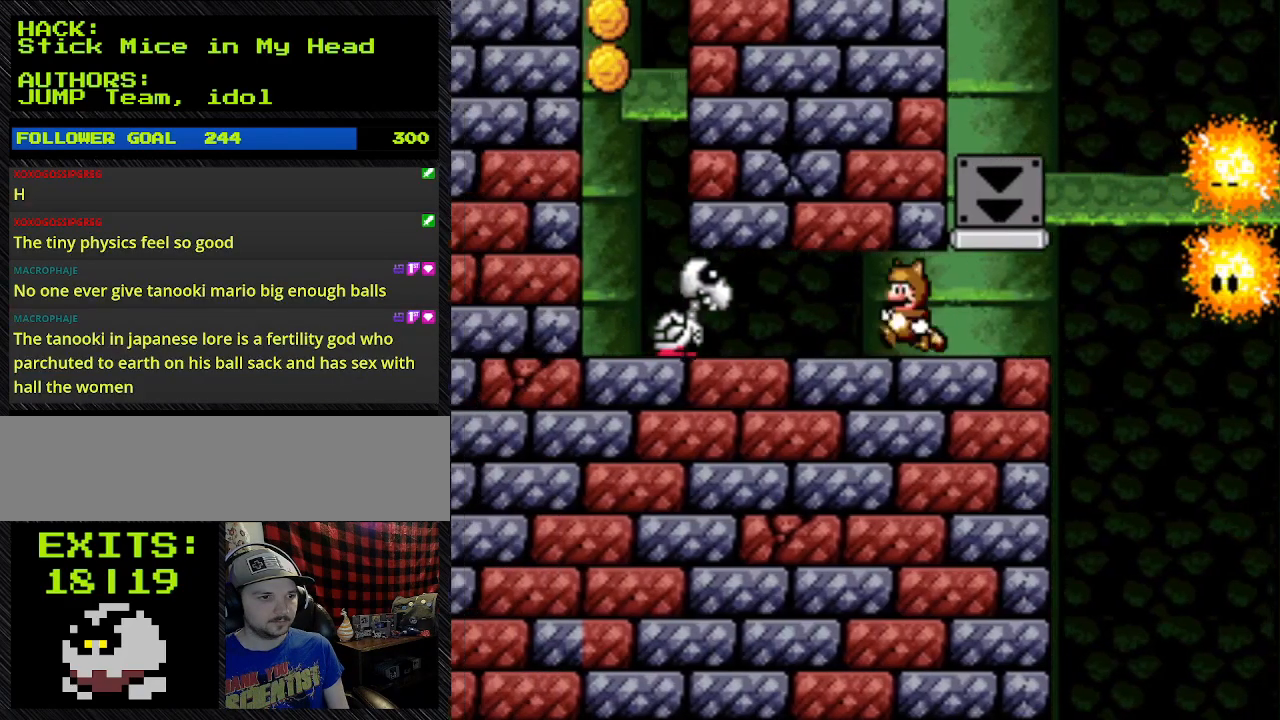
{"buttons": ["DPAD_LEFT"], "events": [[400, "DPAD_LEFT", "down"], [400, "Y", "up"]]}
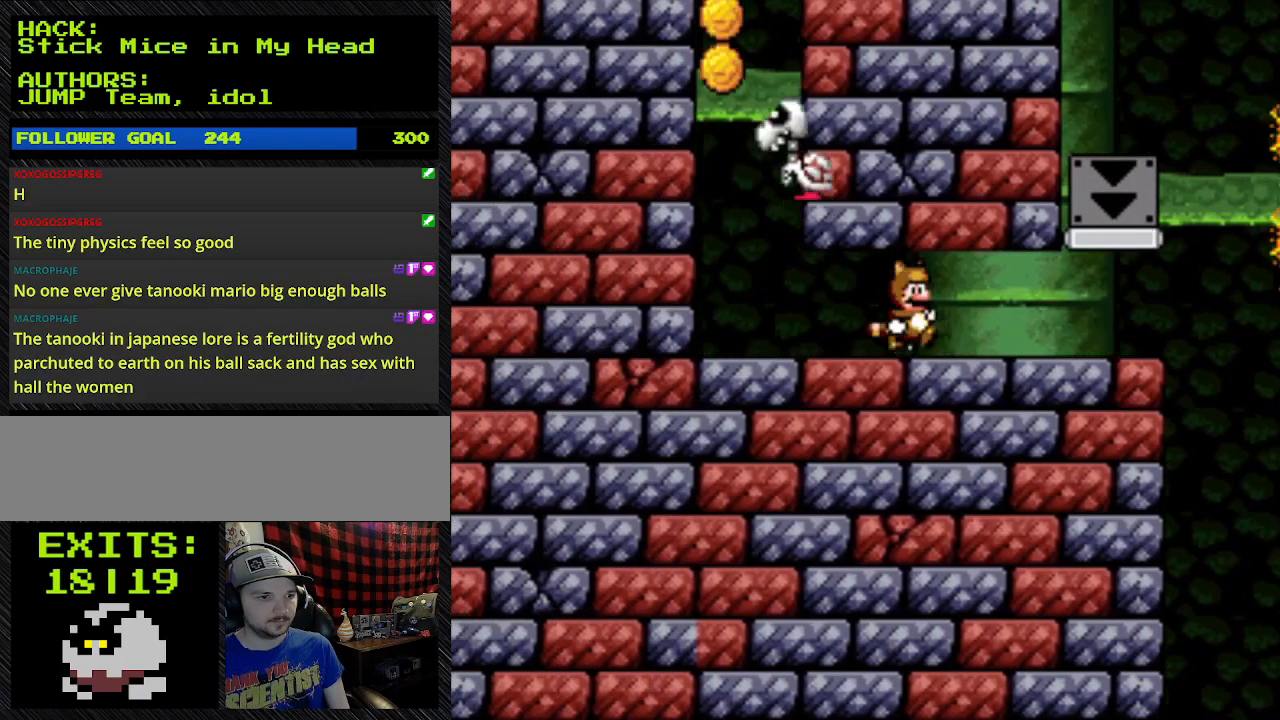
{"buttons": ["Y", "DPAD_RIGHT"], "events": [[300, "DPAD_LEFT", "up"], [300, "DPAD_RIGHT", "down"], [300, "Y", "down"]]}
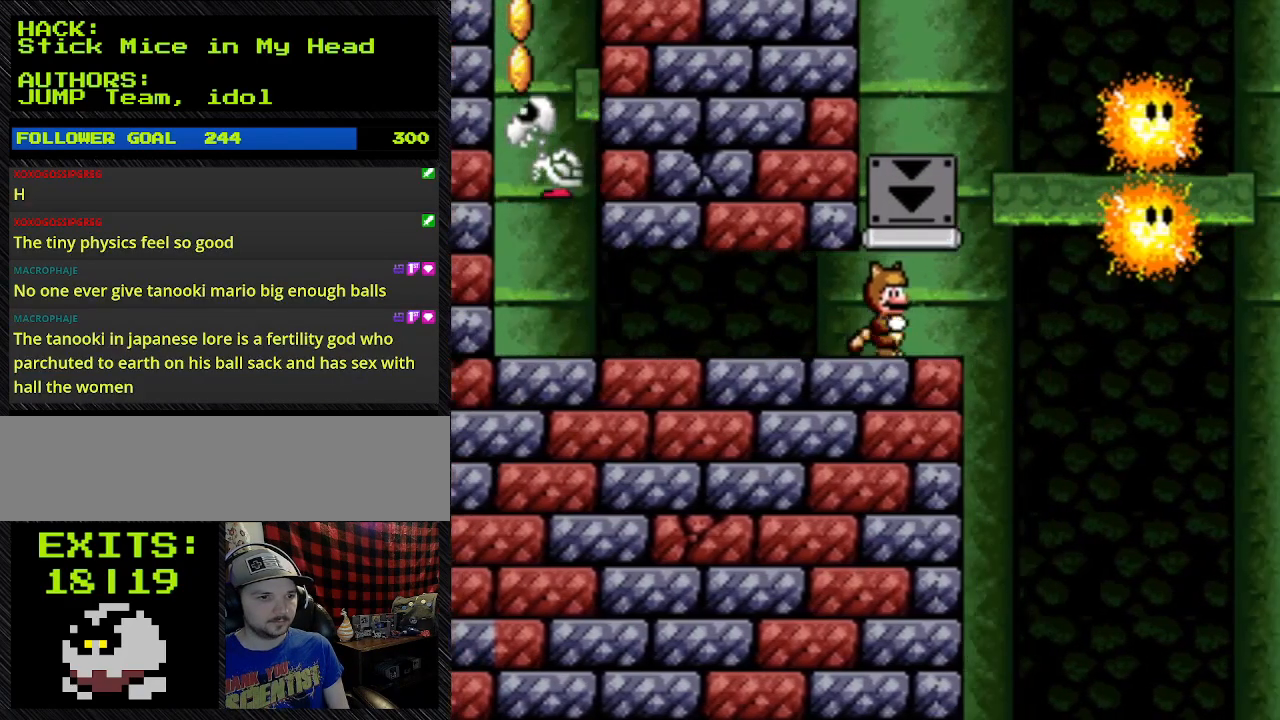
{"buttons": ["Y", "DPAD_RIGHT"], "events": []}
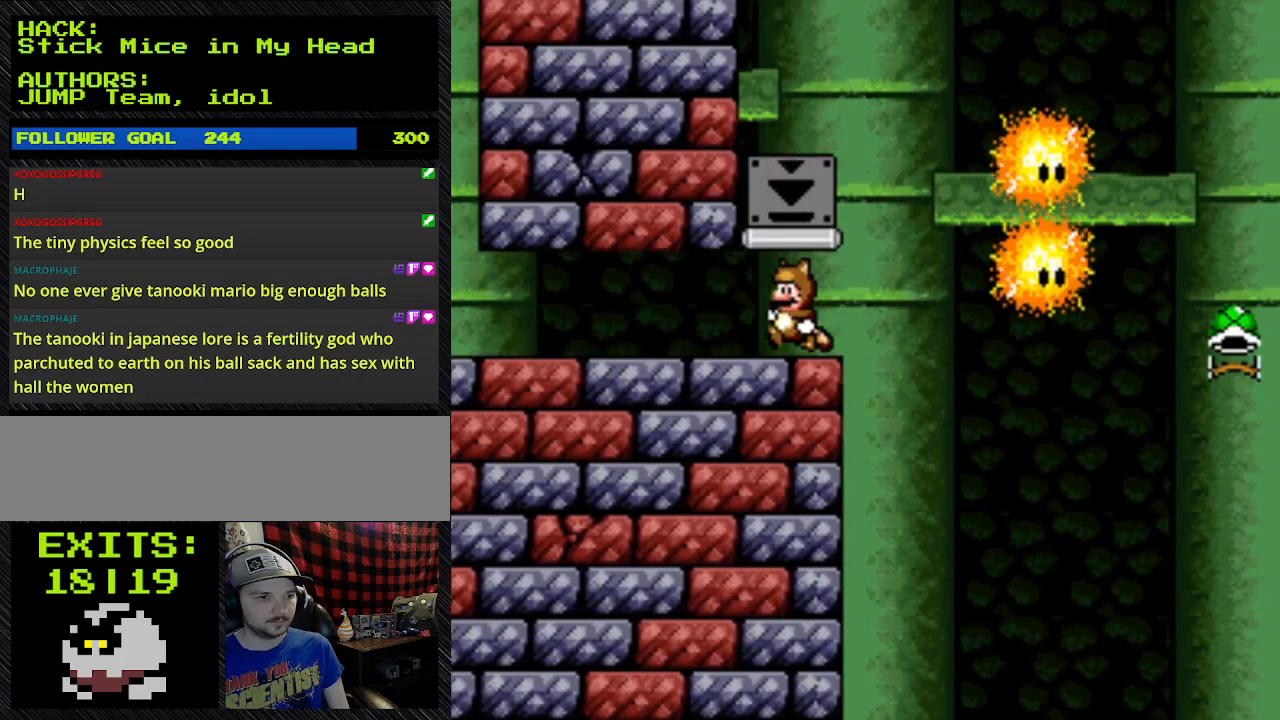
{"buttons": ["Y", "DPAD_LEFT"], "events": [[33, "DPAD_LEFT", "down"], [33, "DPAD_RIGHT", "up"]]}
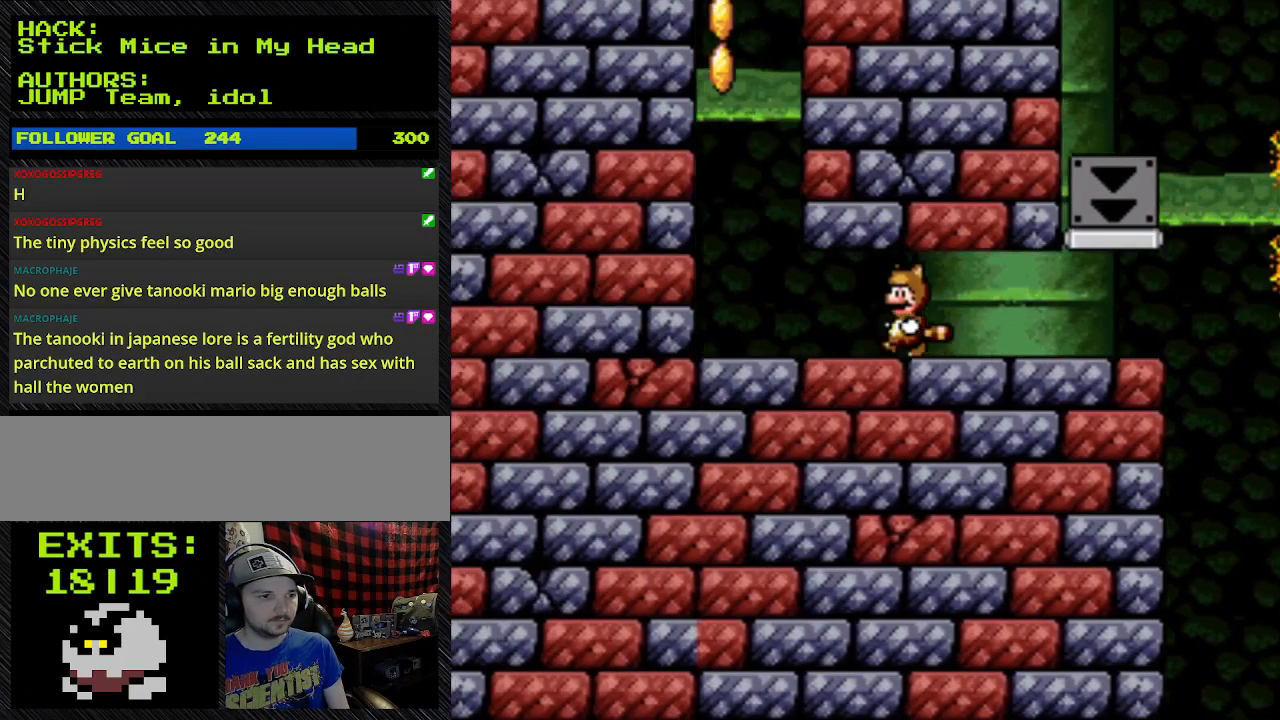
{"buttons": ["Y", "DPAD_LEFT"], "events": []}
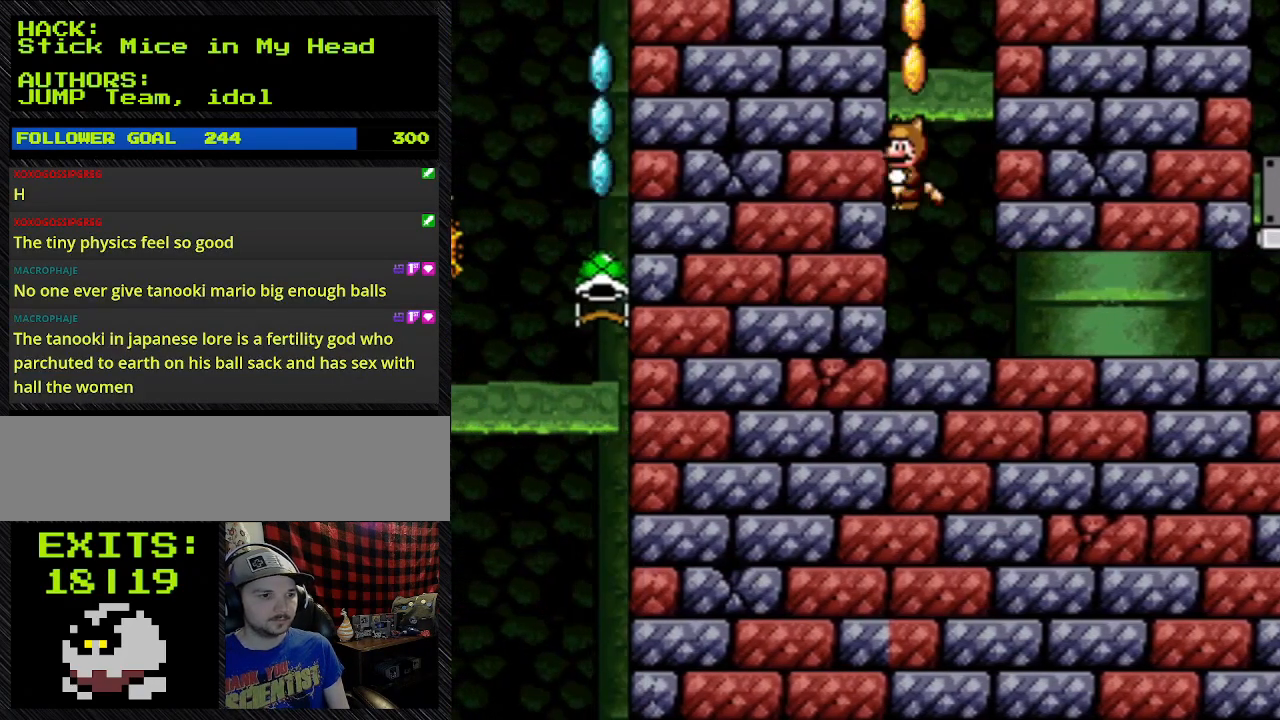
{"buttons": ["B", "Y", "DPAD_LEFT"], "events": [[467, "B", "down"]]}
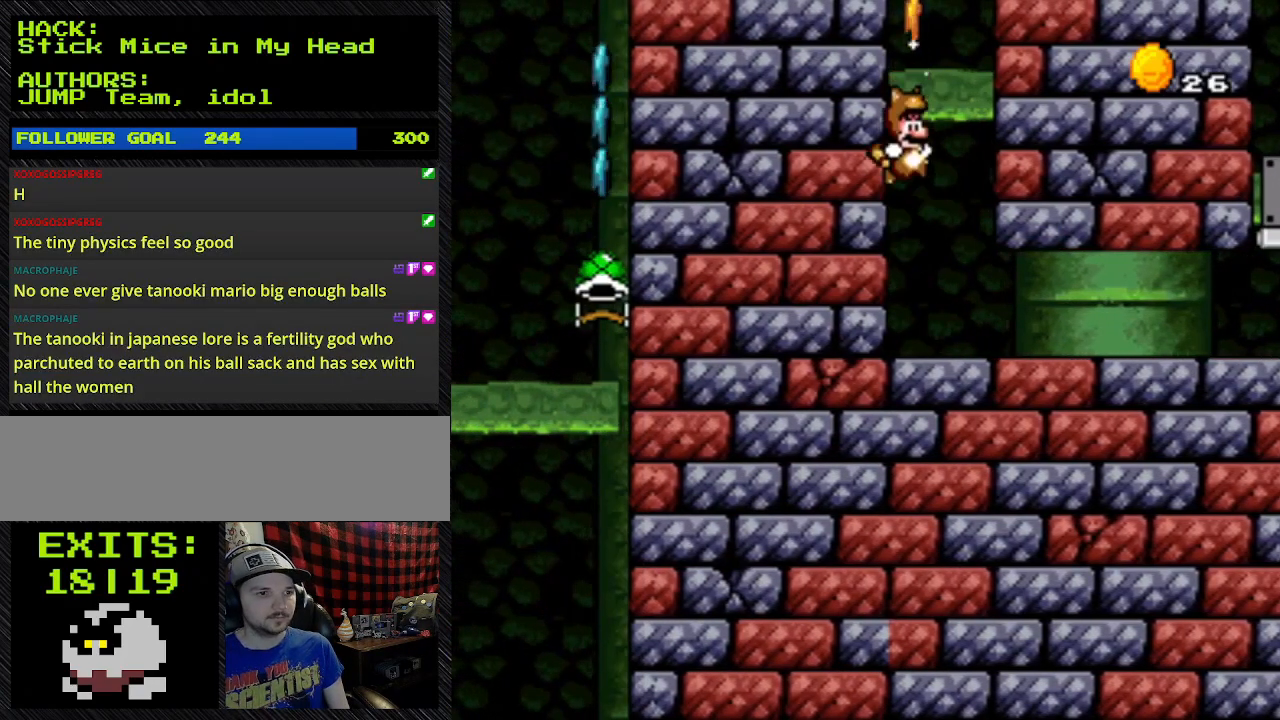
{"buttons": ["Y", "DPAD_RIGHT"], "events": [[300, "B", "up"], [300, "DPAD_LEFT", "up"], [433, "DPAD_RIGHT", "down"]]}